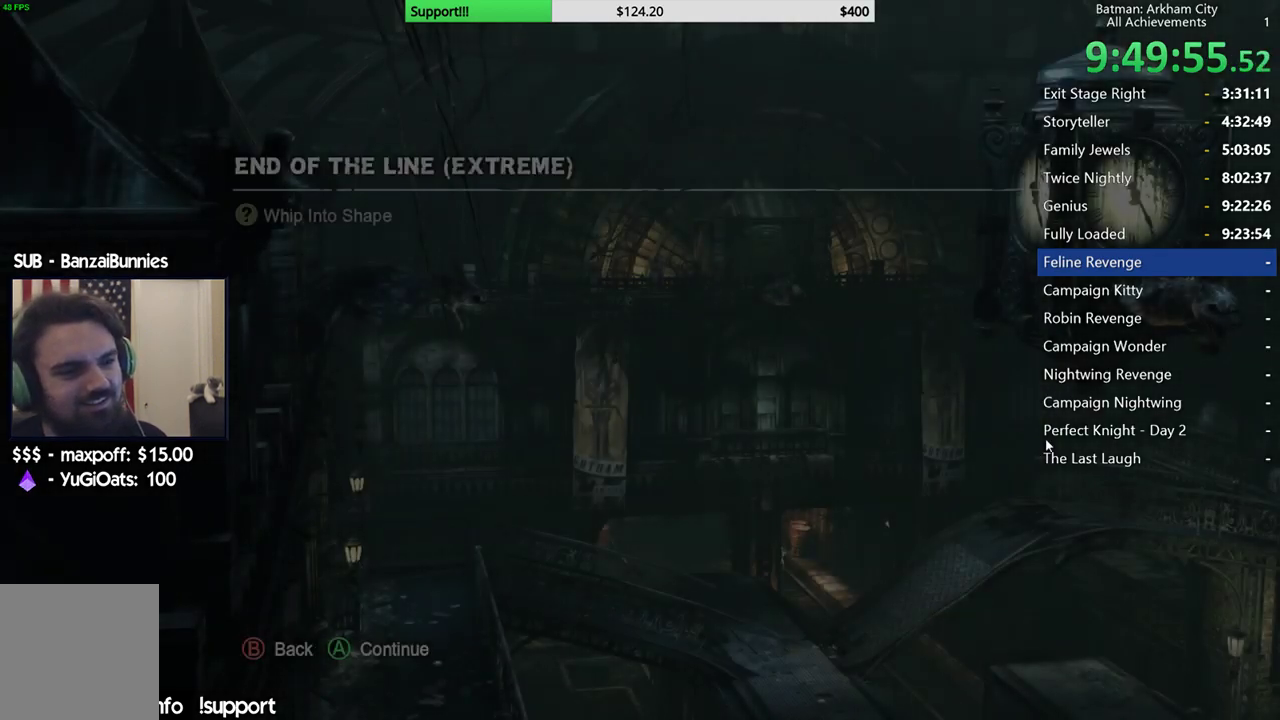
Gameplay with a controller (Xbox layout); each line is a JSON object with the inputs held at the frame after it (dt_ms = milliseconds from this image to that frame). "events" lists button and stick changes between this image and that frame as [ms after this image, input, new state], when the widget could be followed in between. This document gives stick clicks only as held states, not as events.
{"dt_ms": 500, "buttons": ["A"], "left_stick": "center", "right_stick": "center", "events": [[500, "A", "down"]]}
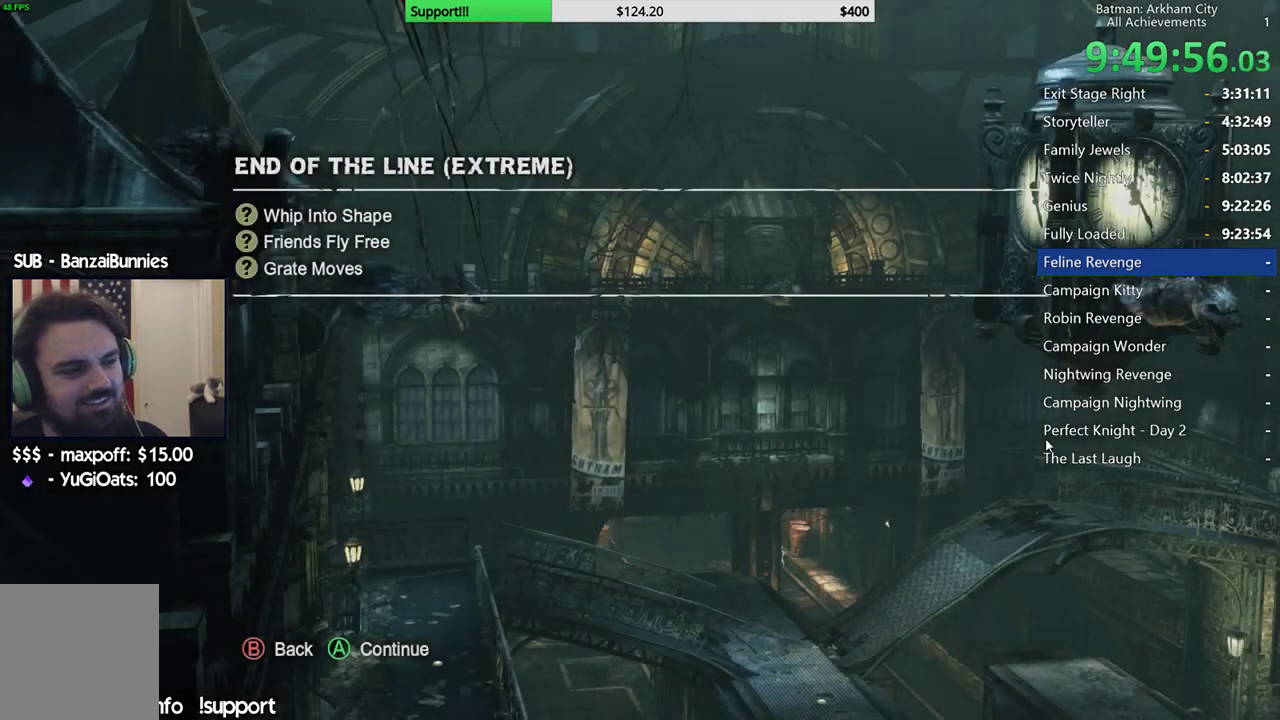
{"dt_ms": 500, "buttons": ["A"], "left_stick": "center", "right_stick": "center", "events": [[133, "A", "up"], [433, "A", "down"]]}
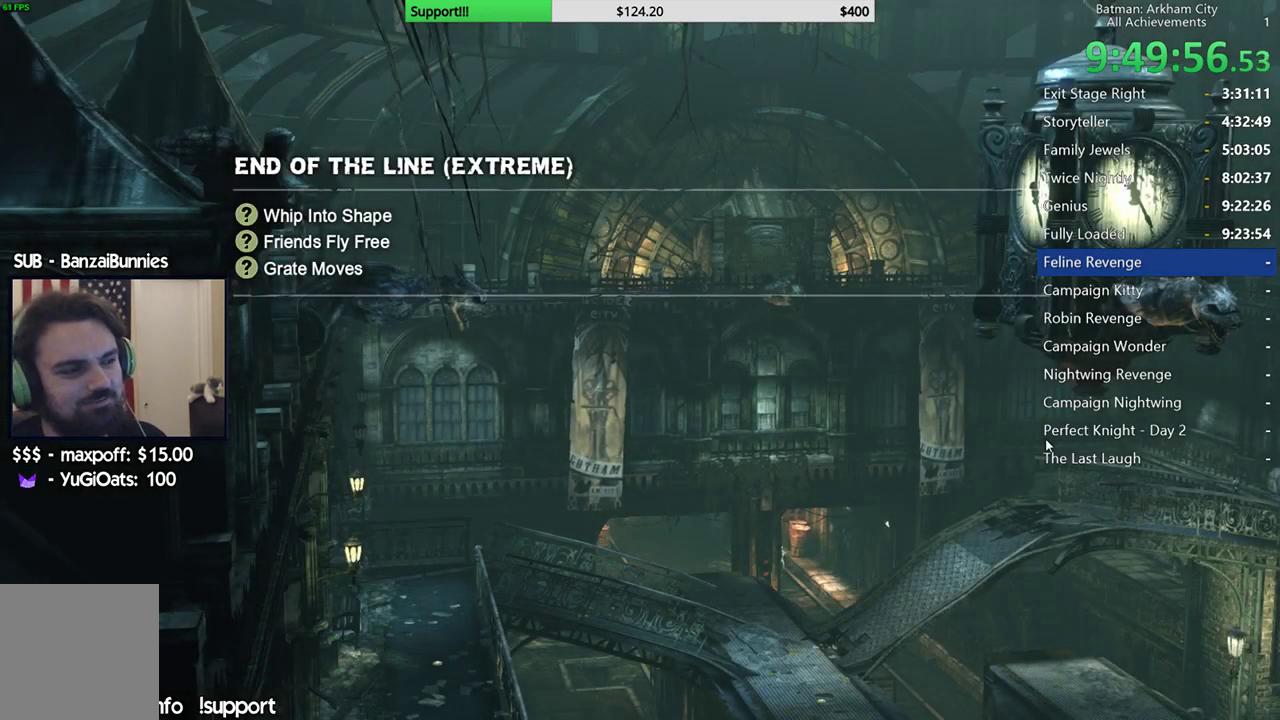
{"dt_ms": 500, "buttons": [], "left_stick": "center", "right_stick": "center", "events": [[50, "A", "up"]]}
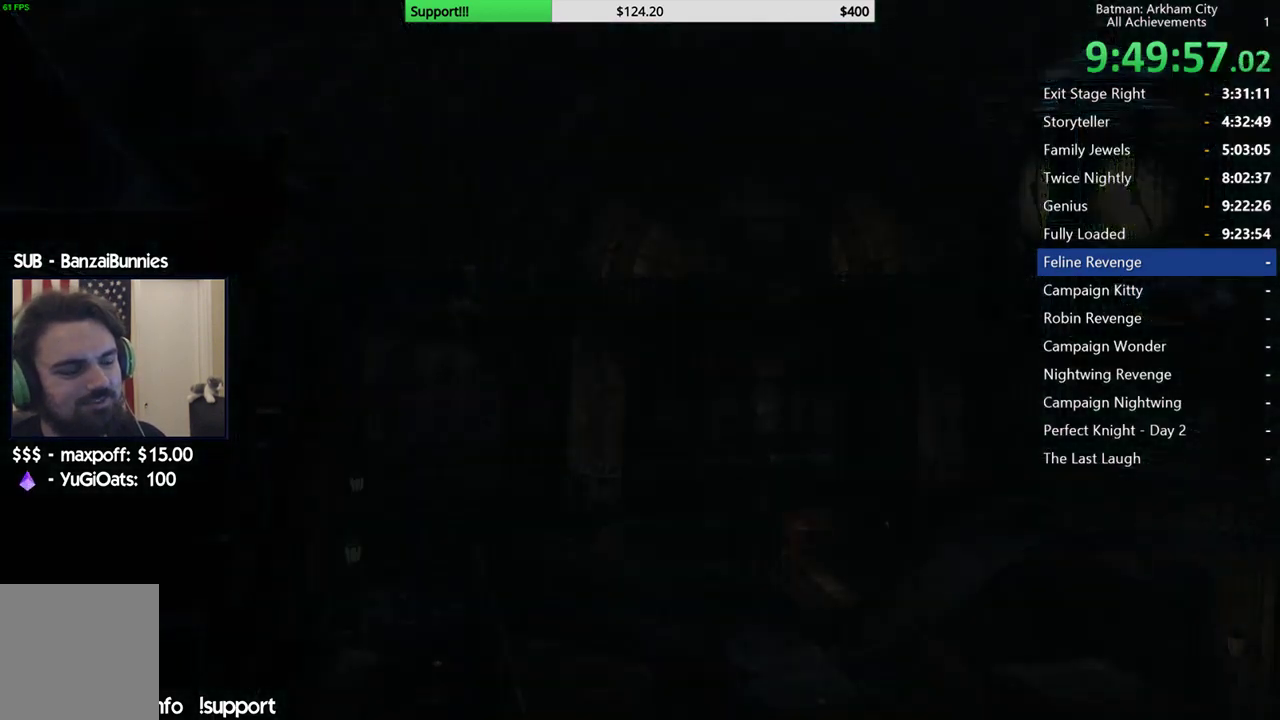
{"dt_ms": 500, "buttons": [], "left_stick": "center", "right_stick": "center", "events": []}
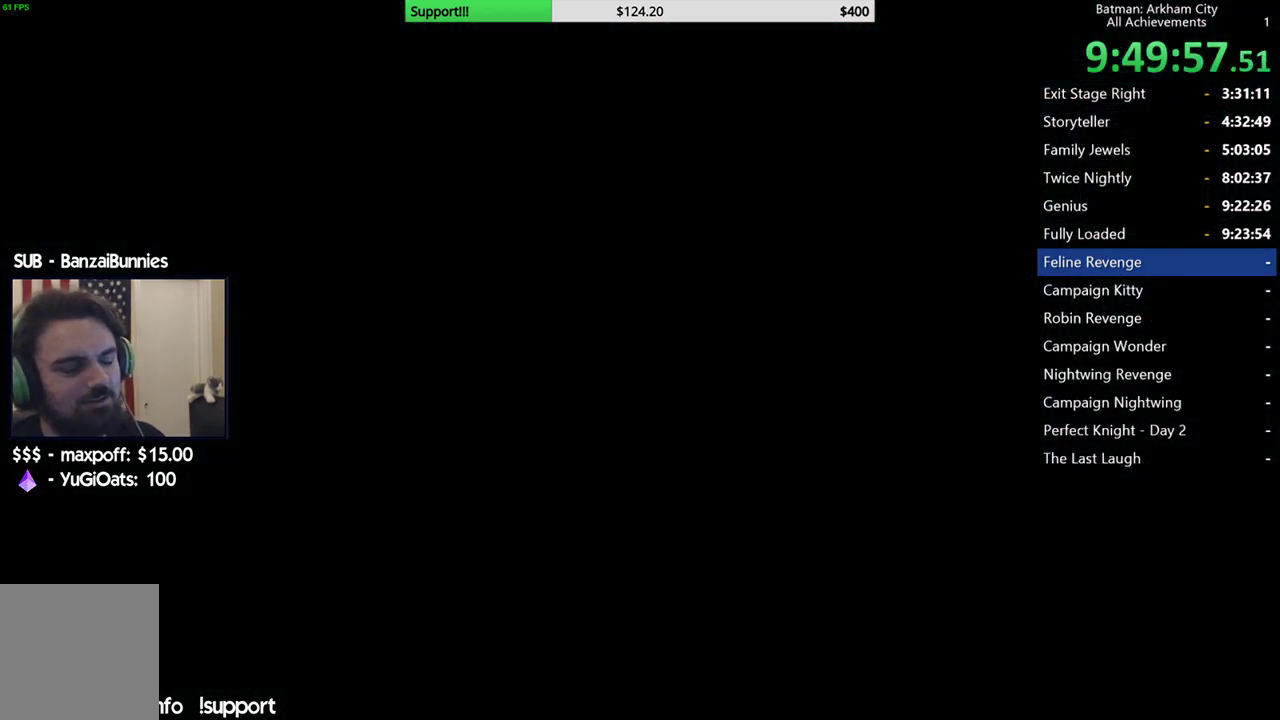
{"dt_ms": 500, "buttons": [], "left_stick": "center", "right_stick": "center", "events": []}
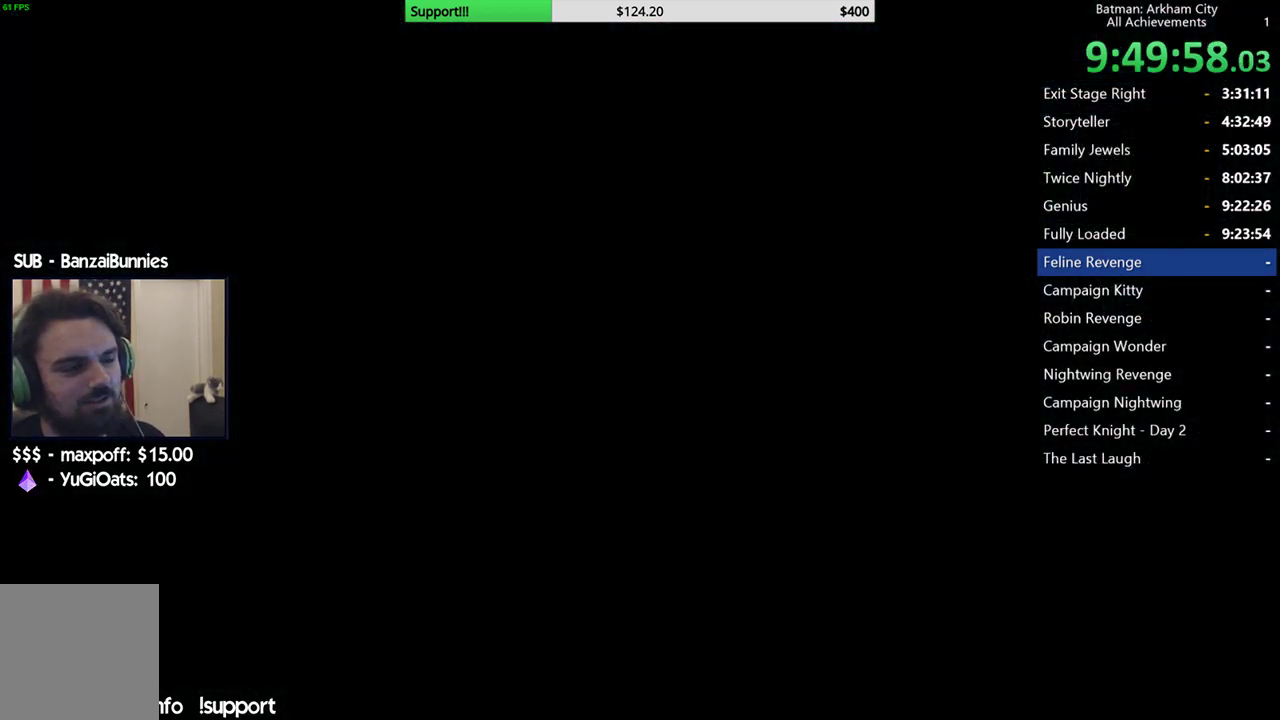
{"dt_ms": 500, "buttons": [], "left_stick": "center", "right_stick": "center", "events": []}
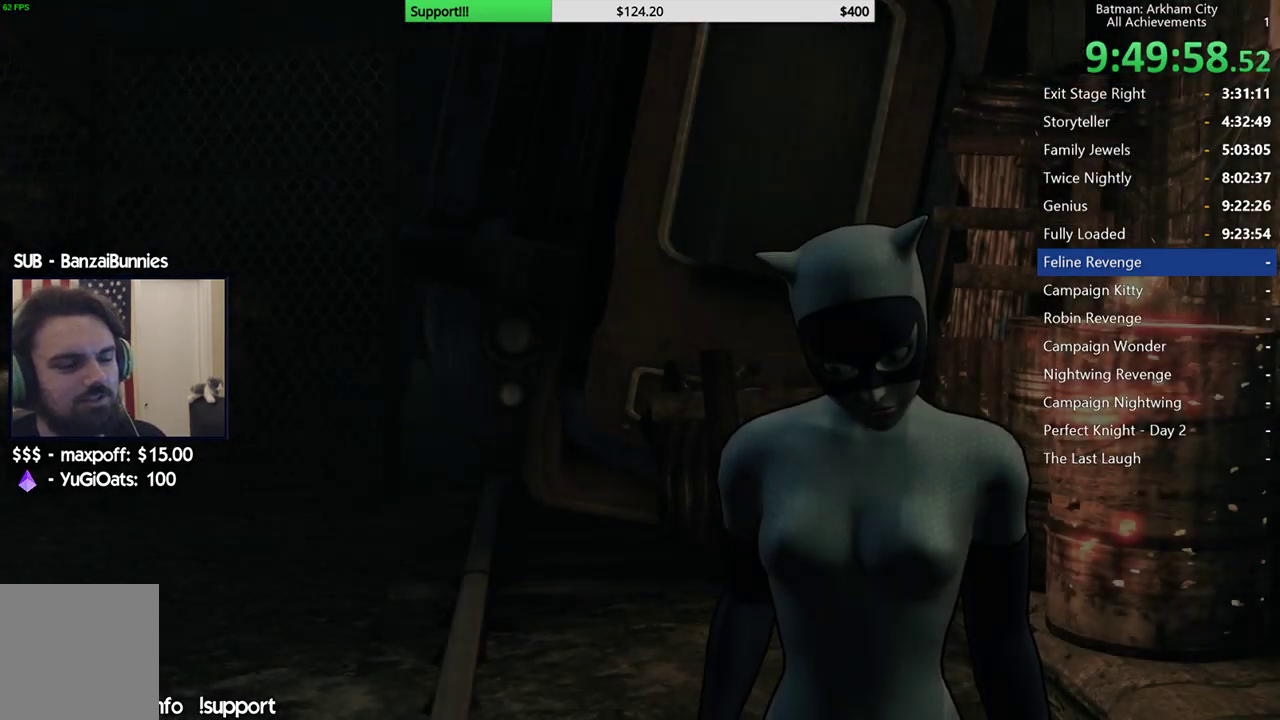
{"dt_ms": 500, "buttons": [], "left_stick": "center", "right_stick": "center", "events": []}
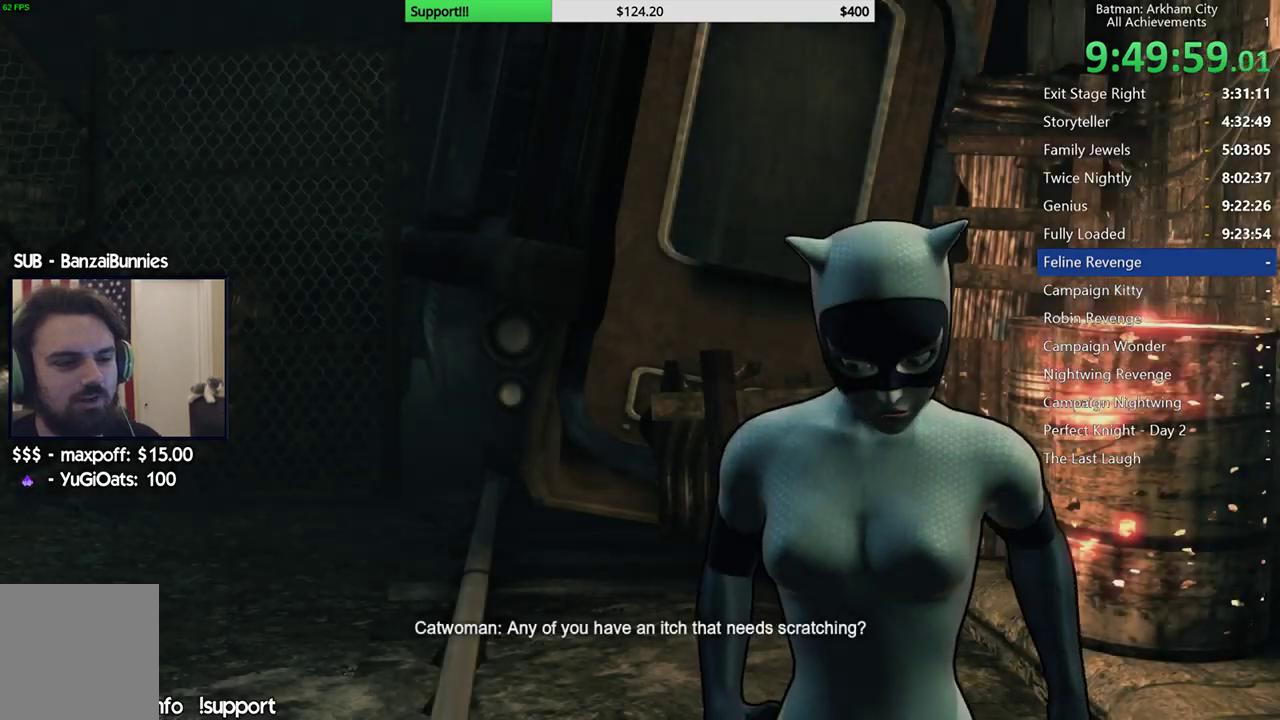
{"dt_ms": 500, "buttons": [], "left_stick": "center", "right_stick": "center", "events": []}
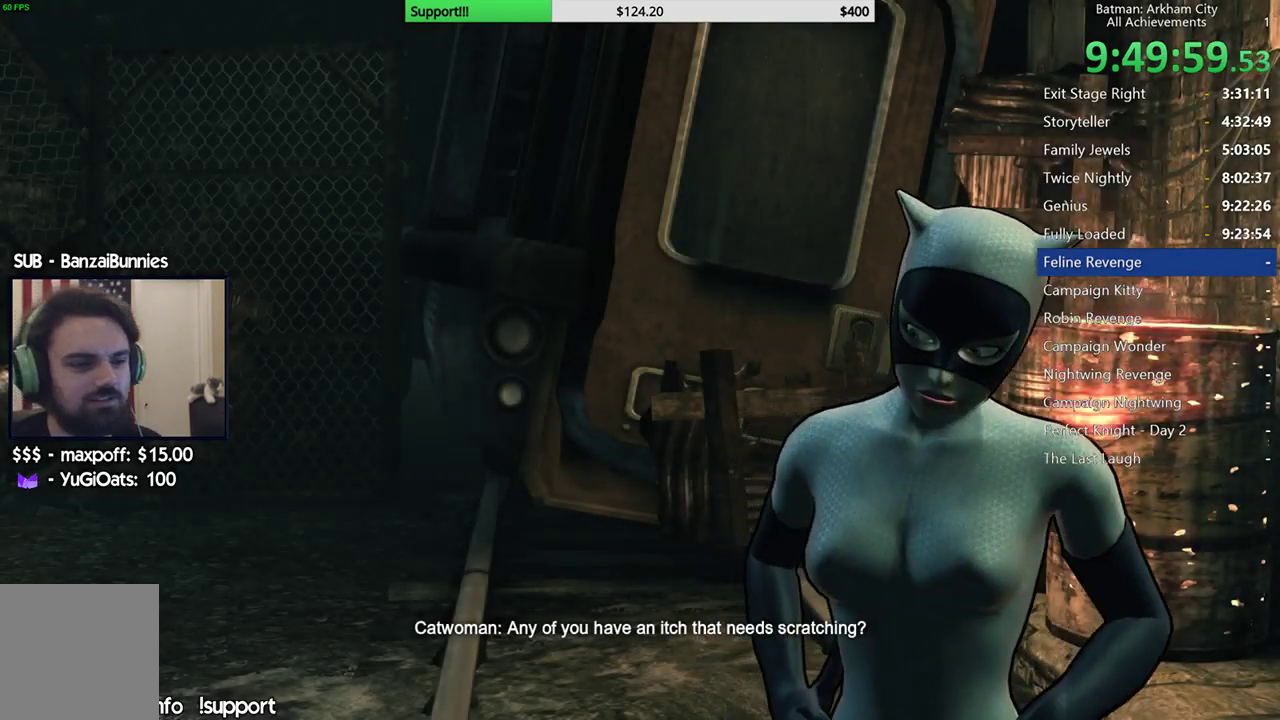
{"dt_ms": 500, "buttons": [], "left_stick": "center", "right_stick": "center", "events": []}
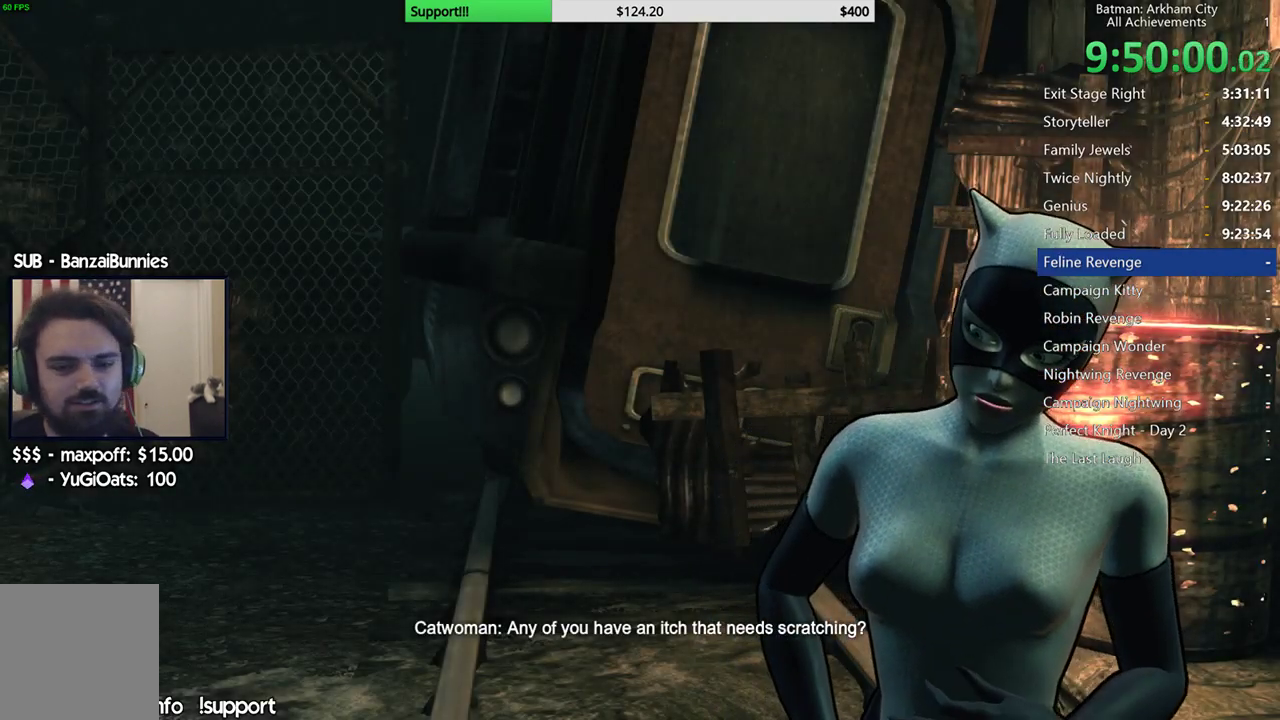
{"dt_ms": 500, "buttons": [], "left_stick": "center", "right_stick": "center", "events": []}
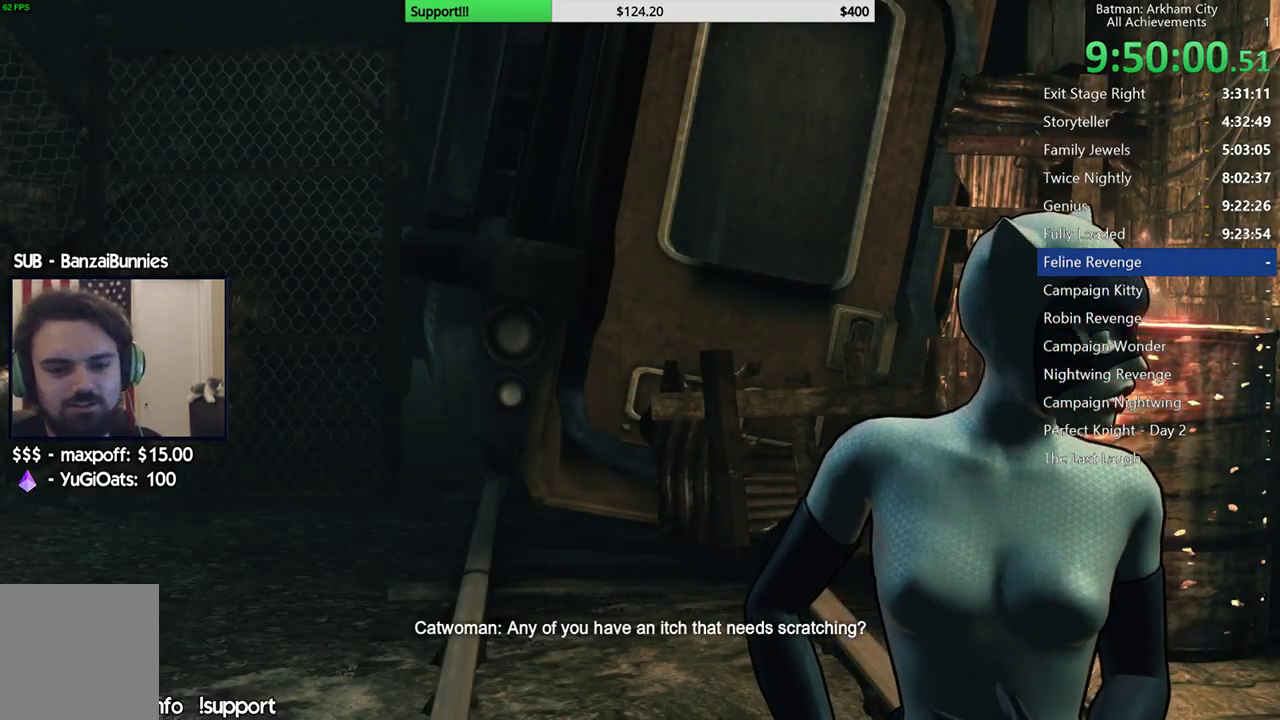
{"dt_ms": 500, "buttons": [], "left_stick": "center", "right_stick": "center", "events": []}
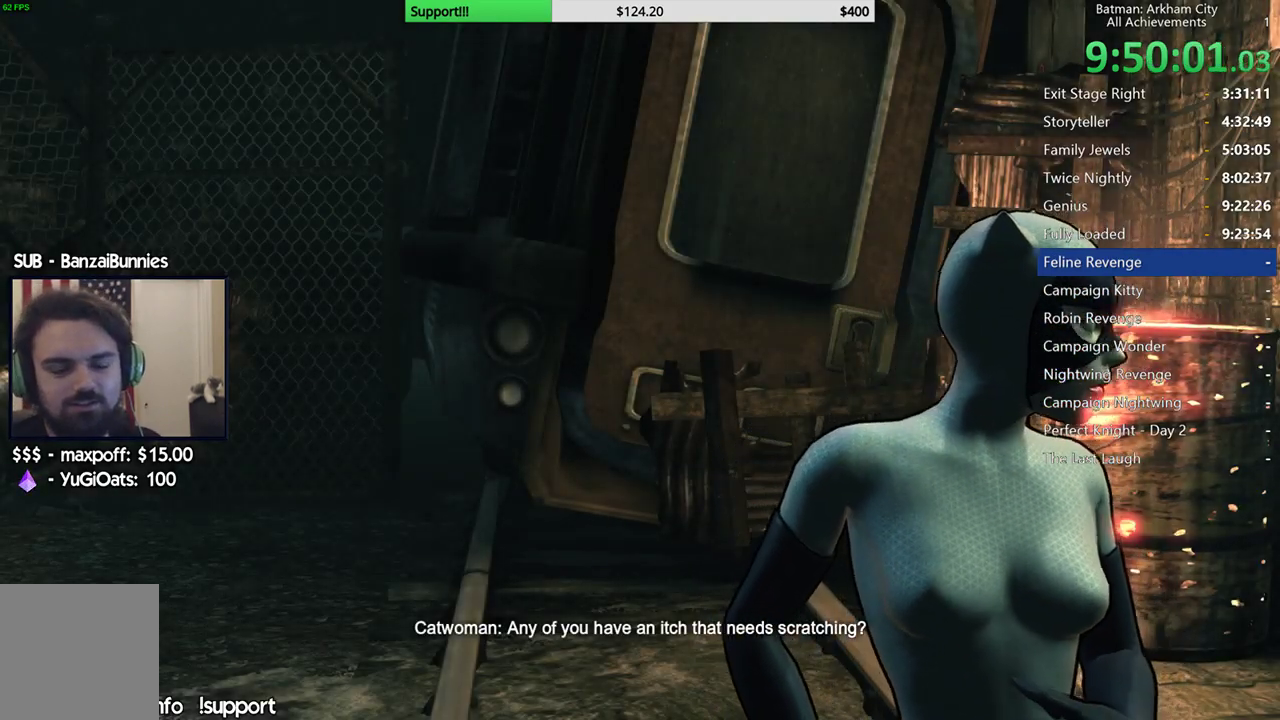
{"dt_ms": 500, "buttons": [], "left_stick": "center", "right_stick": "center", "events": []}
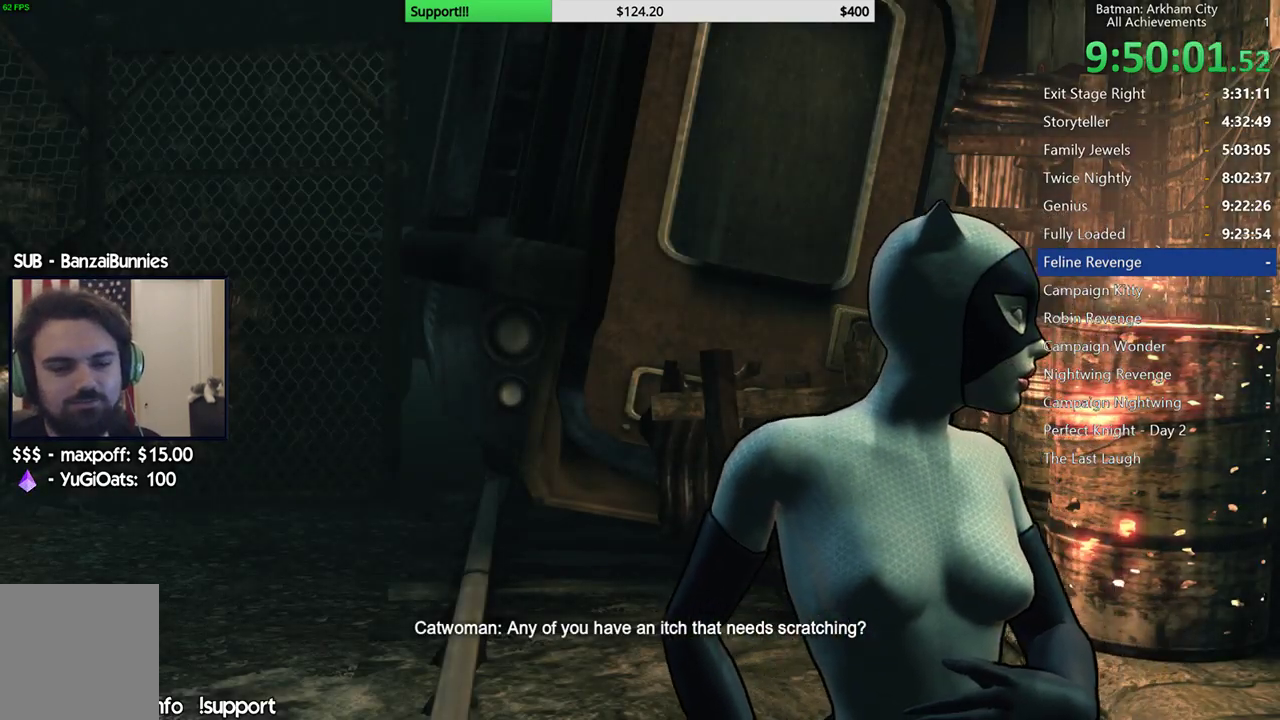
{"dt_ms": 500, "buttons": [], "left_stick": "center", "right_stick": "center", "events": []}
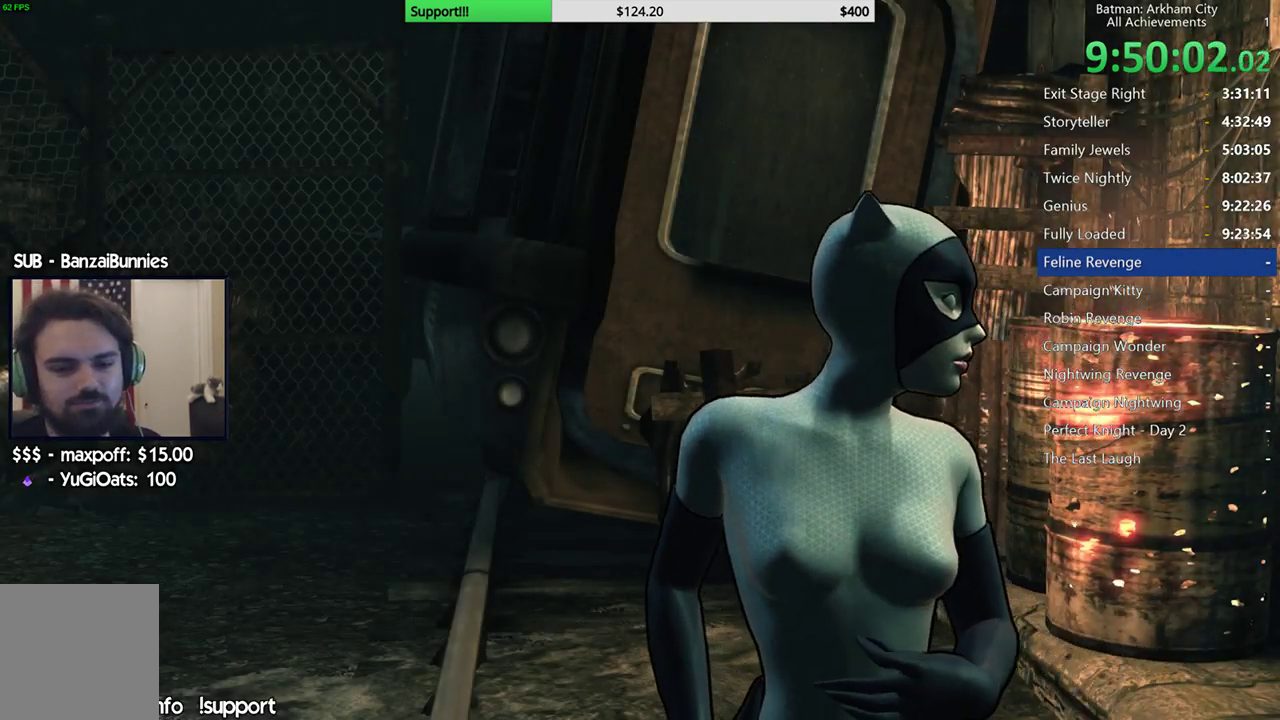
{"dt_ms": 500, "buttons": ["R2"], "left_stick": "center", "right_stick": "left", "events": [[383, "R2", "down"], [433, "right_stick", "left"]]}
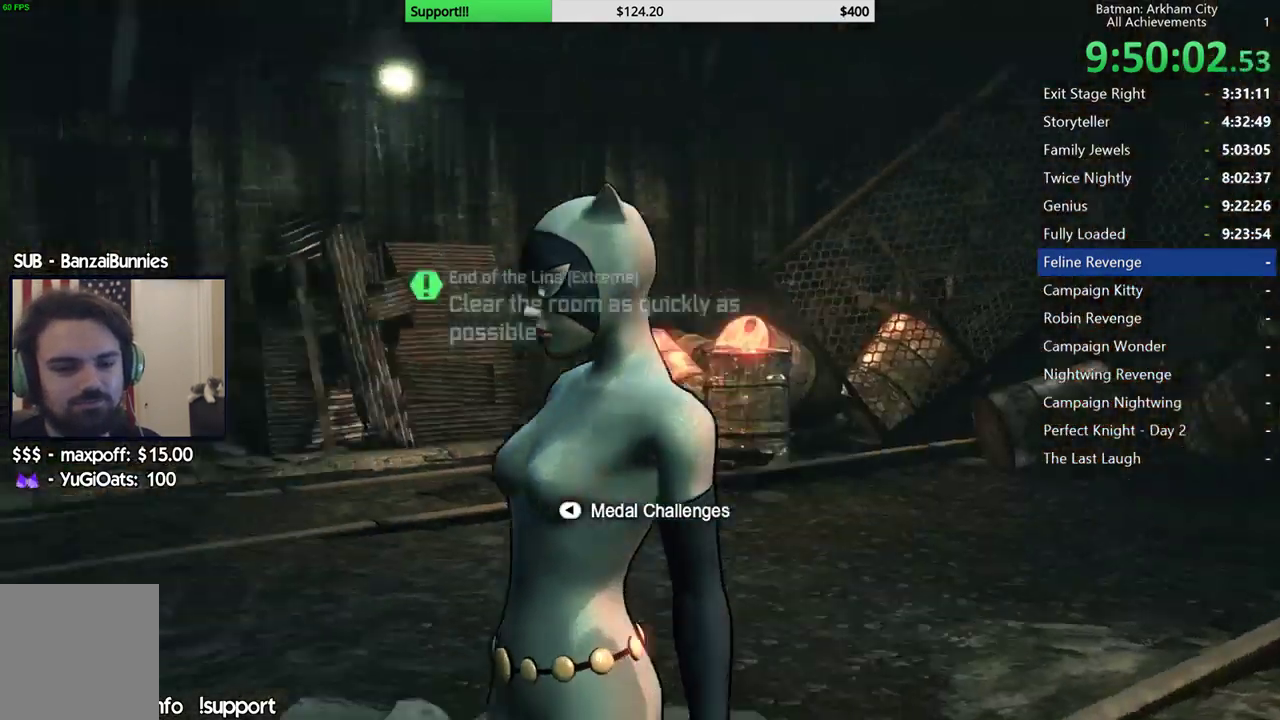
{"dt_ms": 500, "buttons": ["R2"], "left_stick": "up", "right_stick": "left", "events": [[483, "left_stick", "up"]]}
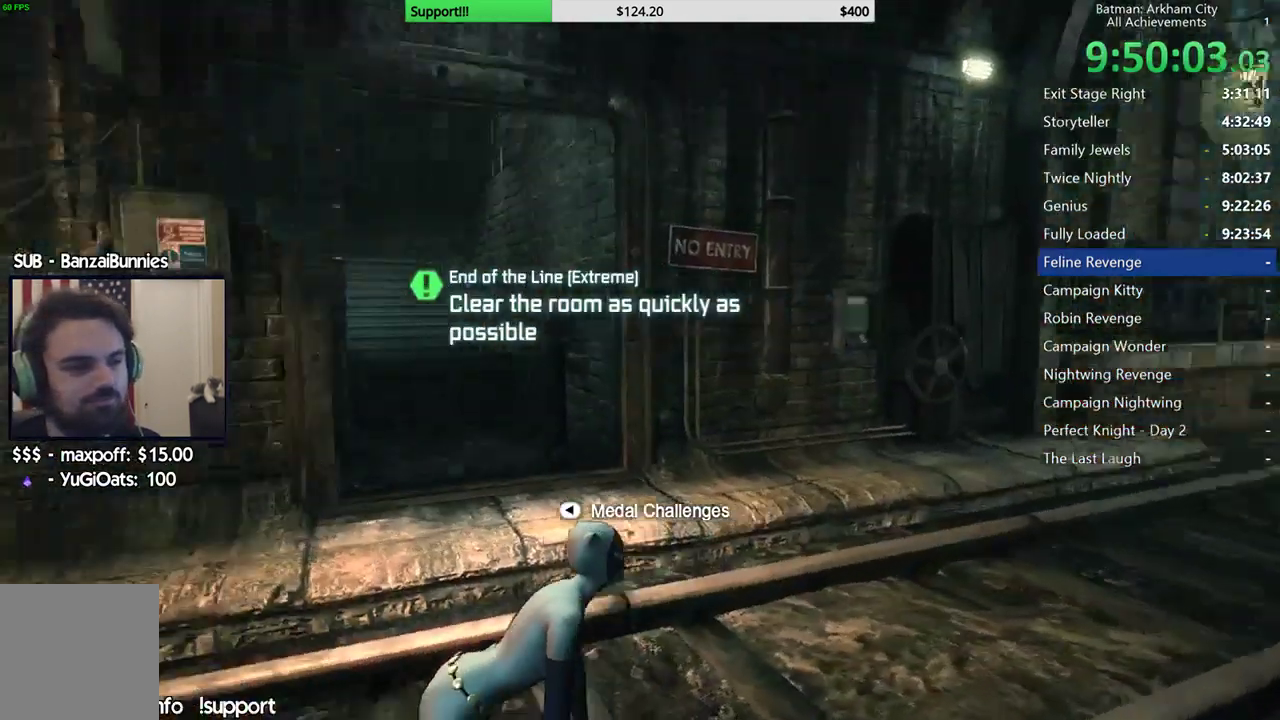
{"dt_ms": 500, "buttons": ["A"], "left_stick": "up", "right_stick": "center", "events": [[100, "right_stick", "center"], [300, "R2", "up"], [367, "A", "down"]]}
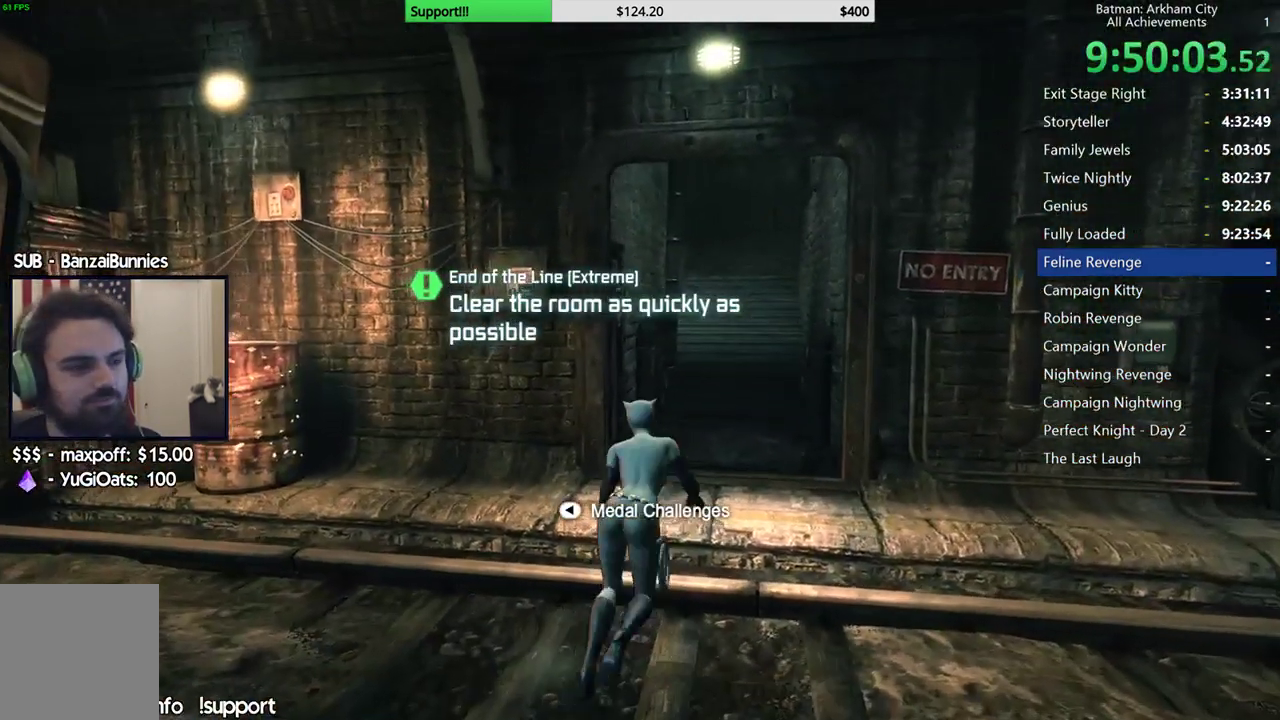
{"dt_ms": 500, "buttons": ["A"], "left_stick": "up", "right_stick": "center", "events": [[200, "left_stick", "up-right"], [483, "left_stick", "up"]]}
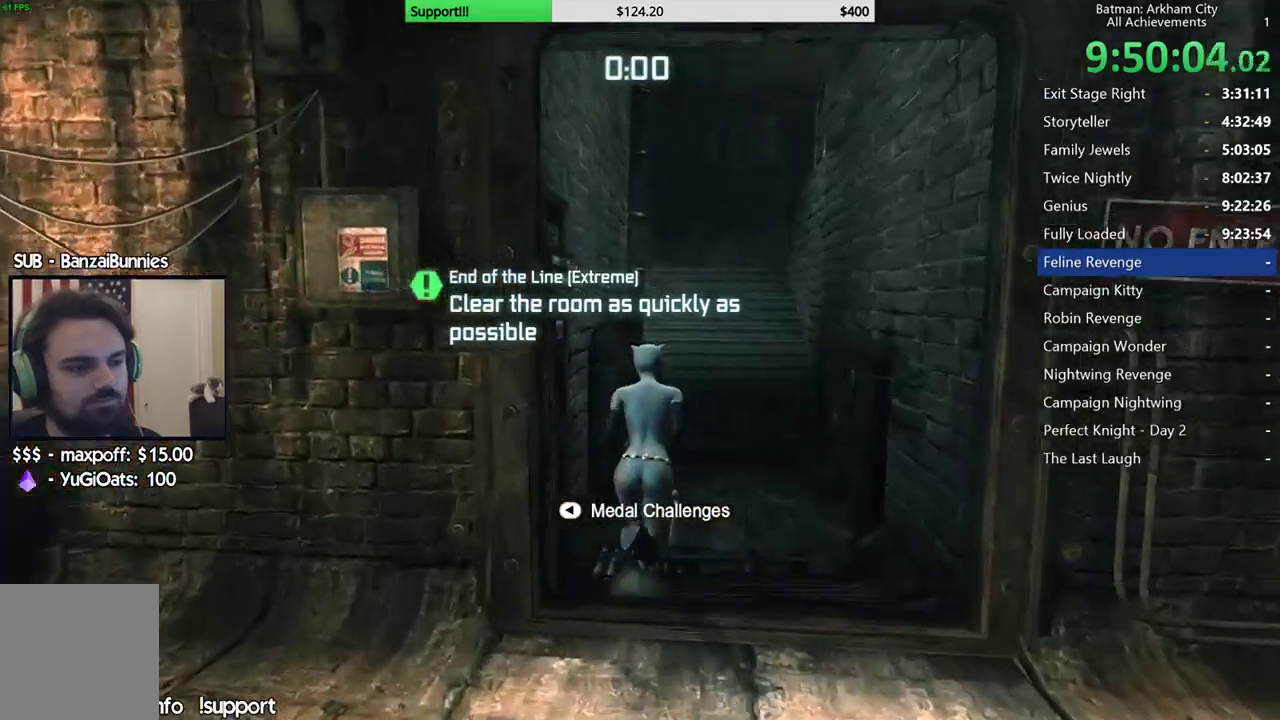
{"dt_ms": 500, "buttons": ["A"], "left_stick": "up", "right_stick": "center", "events": []}
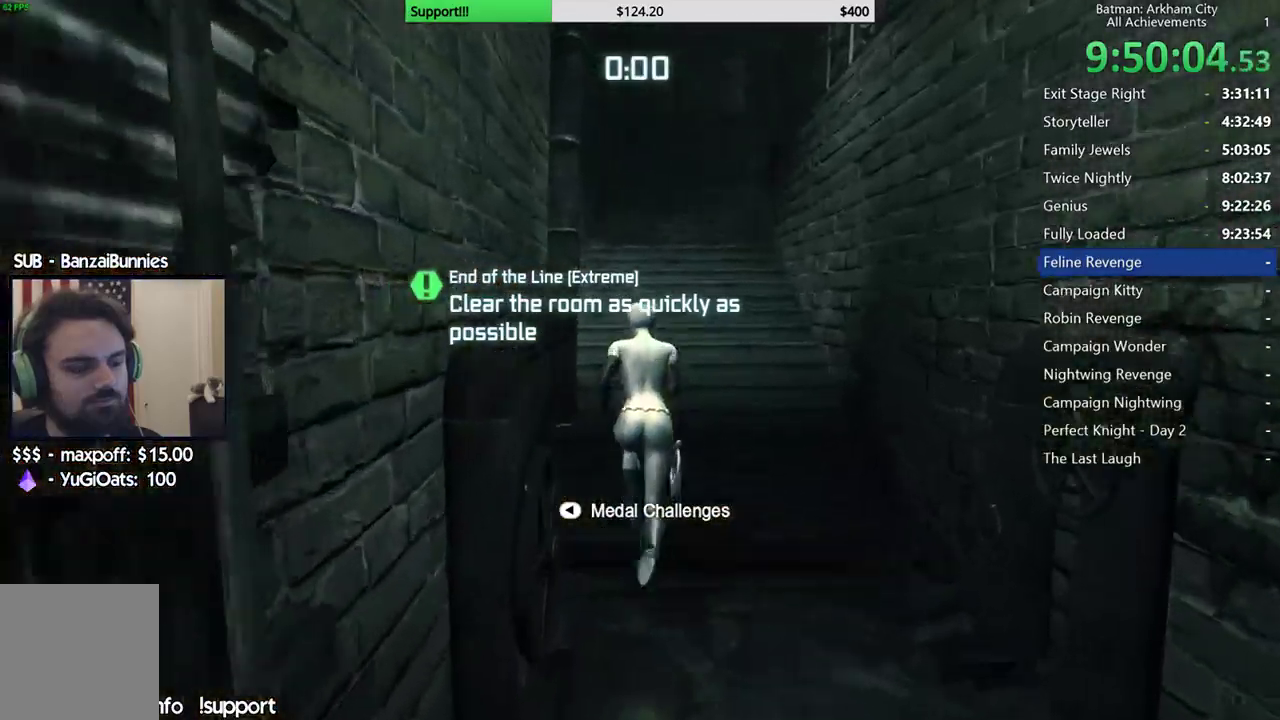
{"dt_ms": 500, "buttons": ["A"], "left_stick": "up", "right_stick": "center", "events": []}
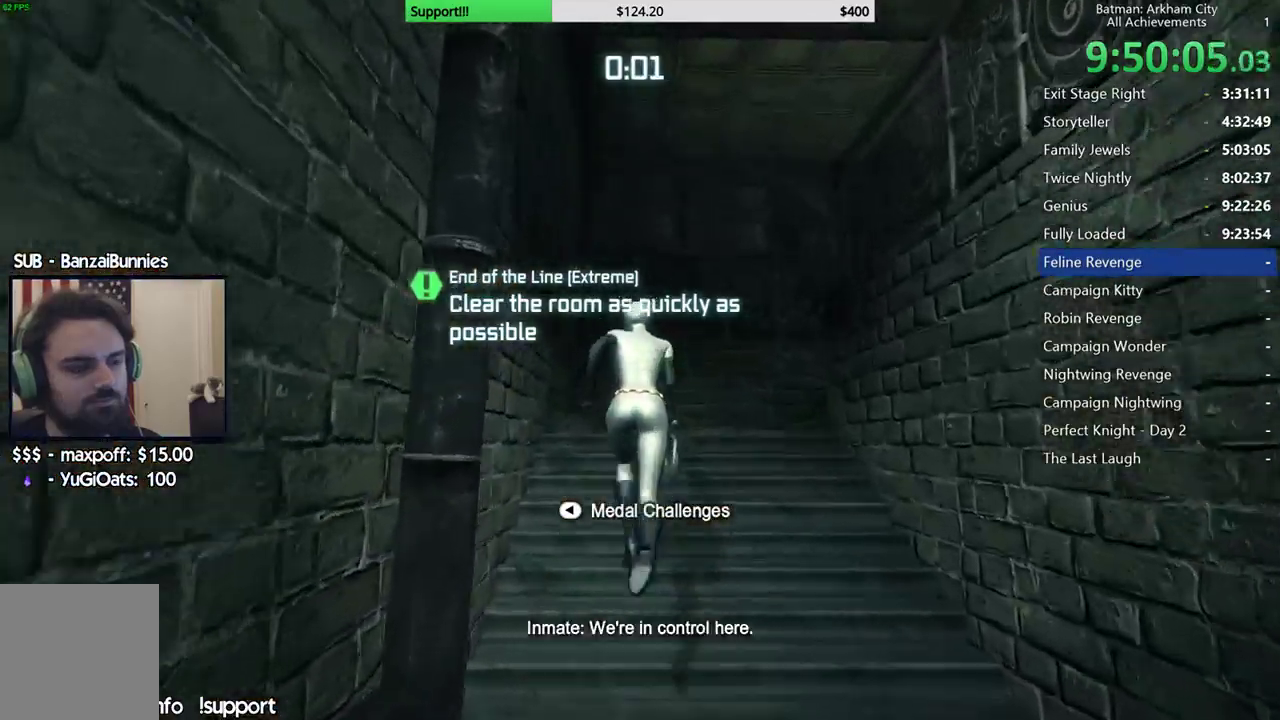
{"dt_ms": 500, "buttons": ["A"], "left_stick": "right", "right_stick": "center", "events": [[133, "left_stick", "up-right"], [317, "left_stick", "right"]]}
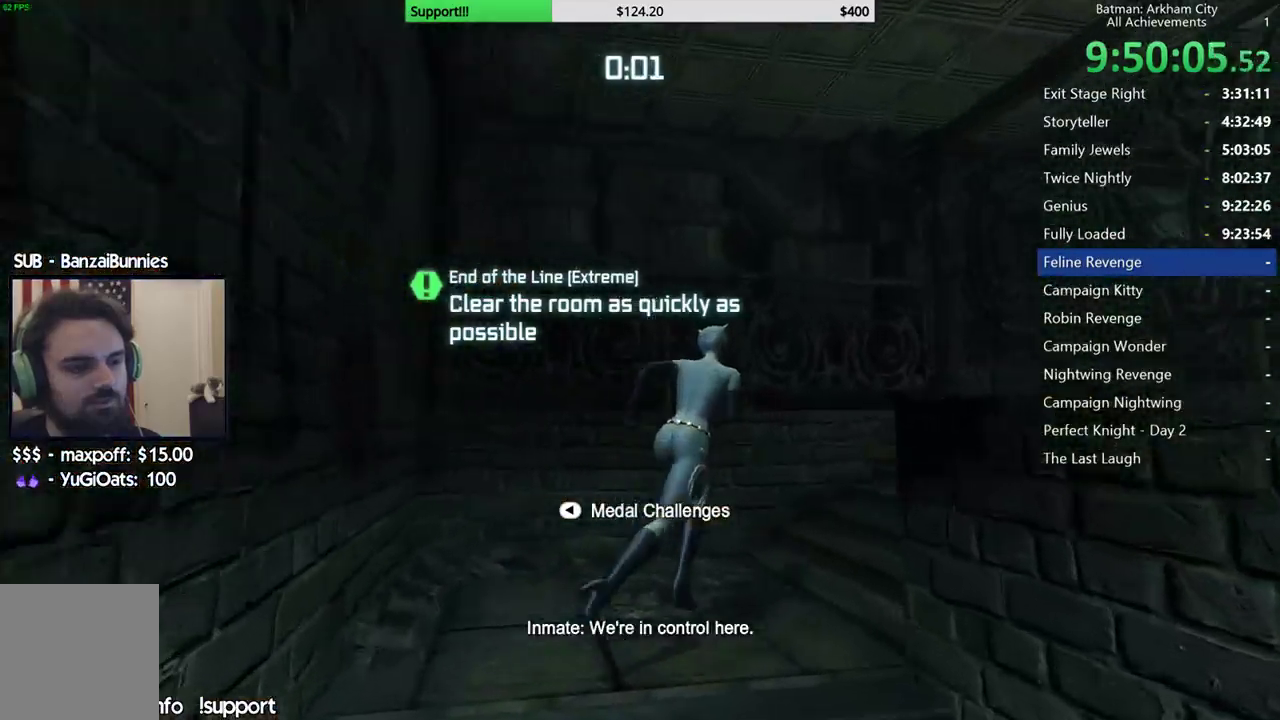
{"dt_ms": 500, "buttons": ["A"], "left_stick": "right", "right_stick": "center", "events": []}
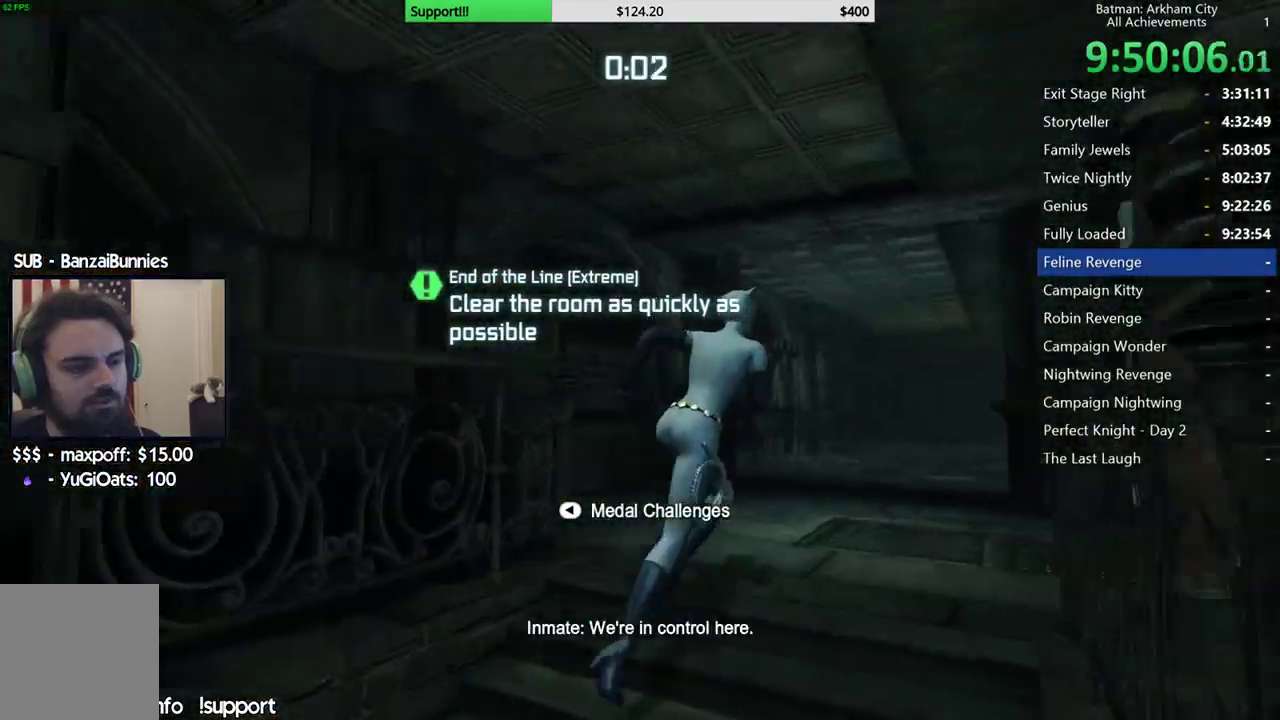
{"dt_ms": 500, "buttons": ["R2"], "left_stick": "right", "right_stick": "down", "events": [[333, "A", "up"], [367, "R2", "down"], [500, "right_stick", "down"]]}
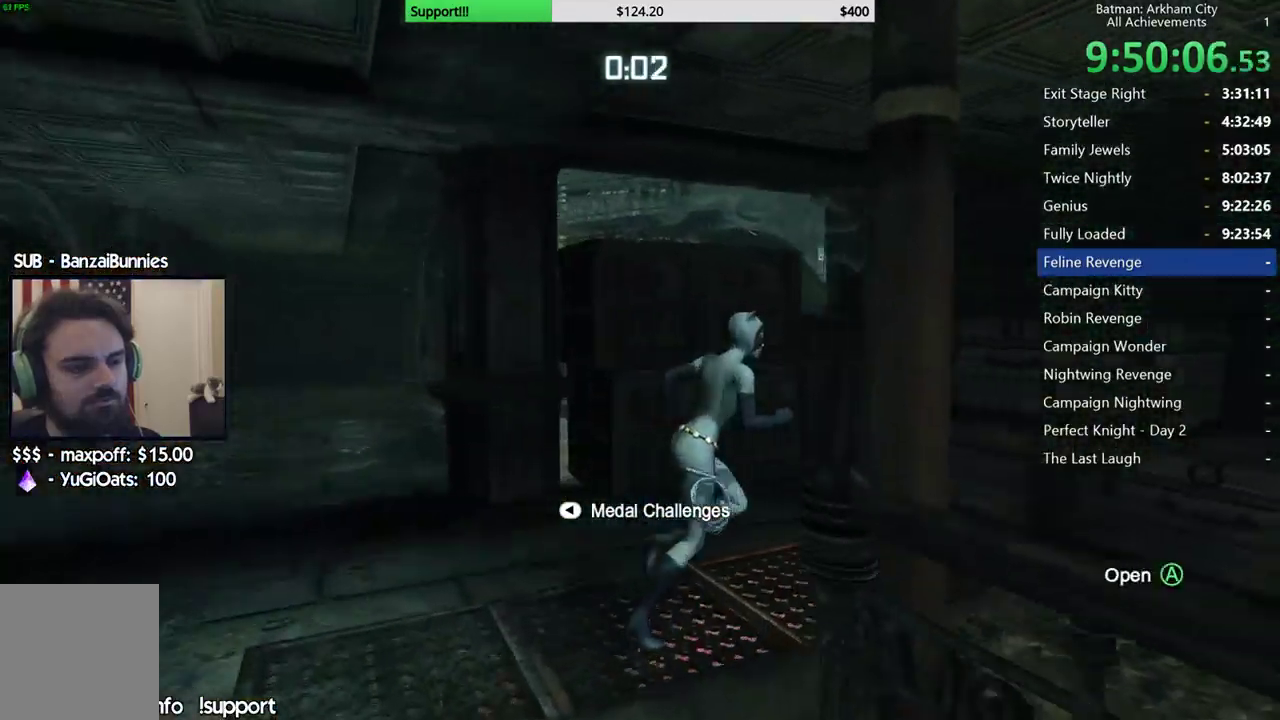
{"dt_ms": 500, "buttons": ["R2"], "left_stick": "up-right", "right_stick": "center", "events": [[167, "left_stick", "up-right"], [200, "right_stick", "center"], [267, "A", "down"], [417, "A", "up"]]}
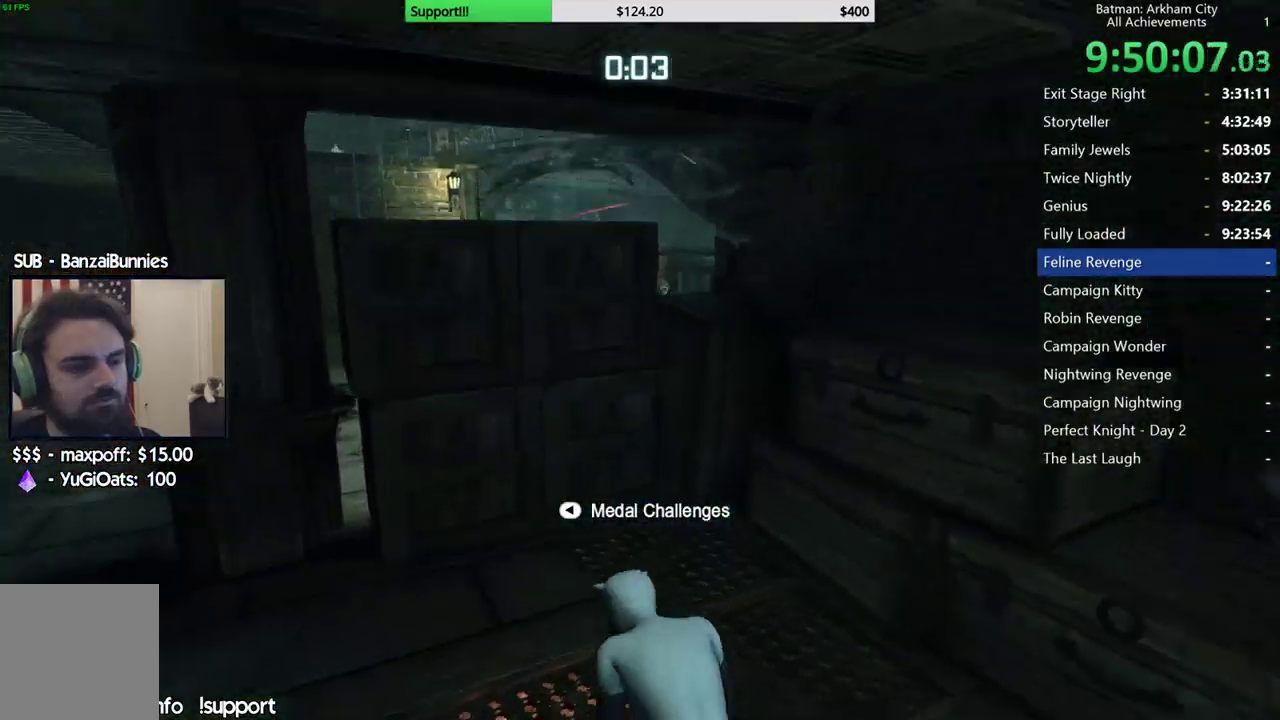
{"dt_ms": 500, "buttons": ["R2"], "left_stick": "up-right", "right_stick": "center", "events": [[167, "right_stick", "left"], [300, "right_stick", "center"]]}
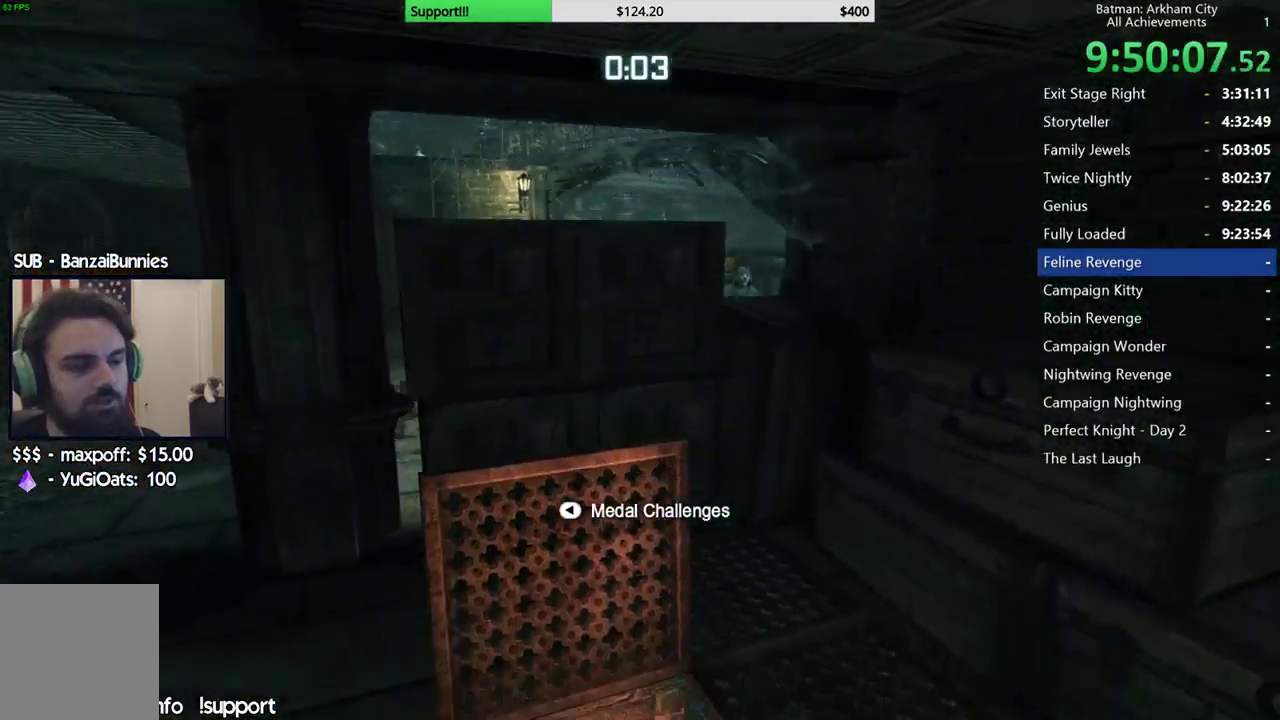
{"dt_ms": 500, "buttons": ["R2"], "left_stick": "right", "right_stick": "center"}
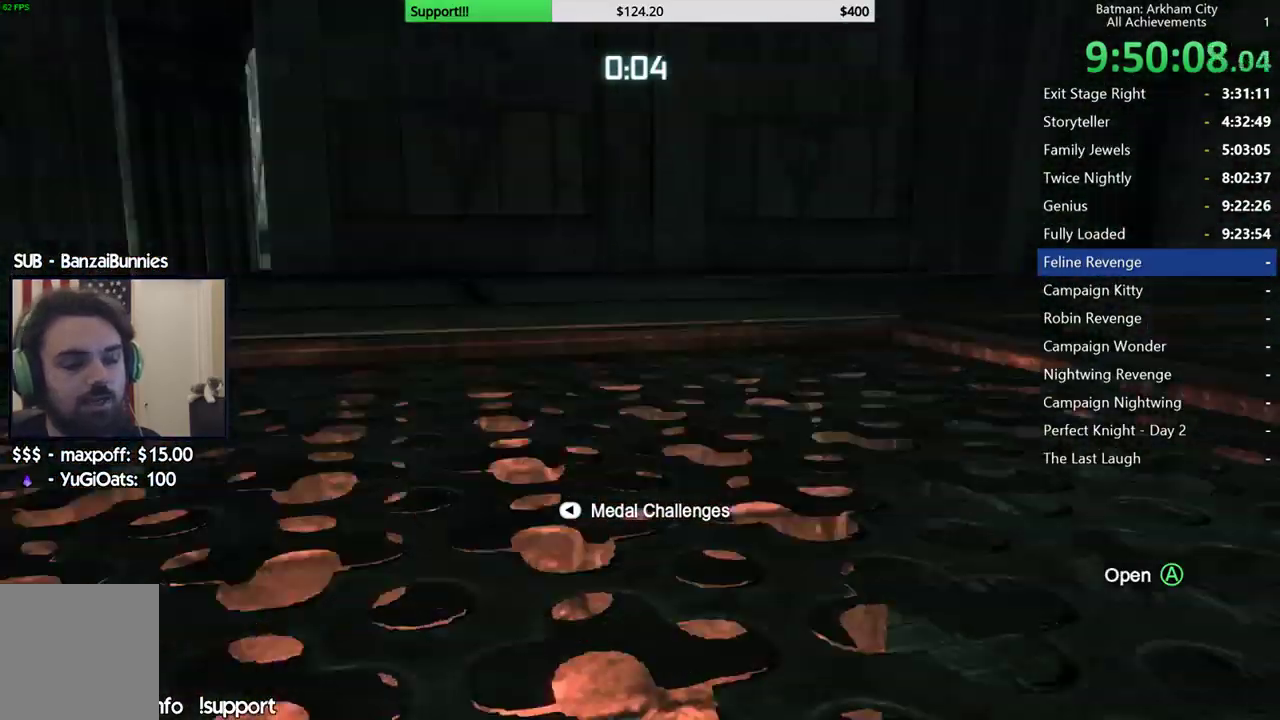
{"dt_ms": 500, "buttons": ["R2"], "left_stick": "up", "right_stick": "left"}
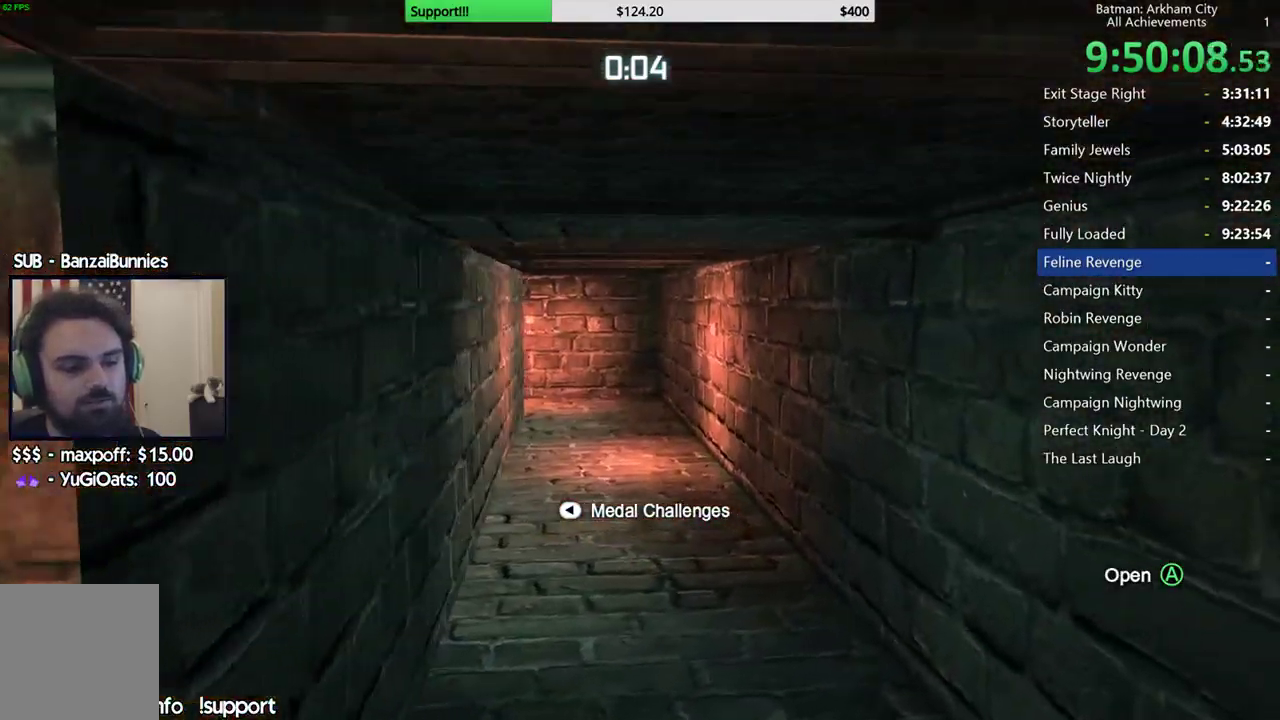
{"dt_ms": 500, "buttons": ["R2"], "left_stick": "up", "right_stick": "right", "events": [[67, "right_stick", "center"], [433, "right_stick", "right"]]}
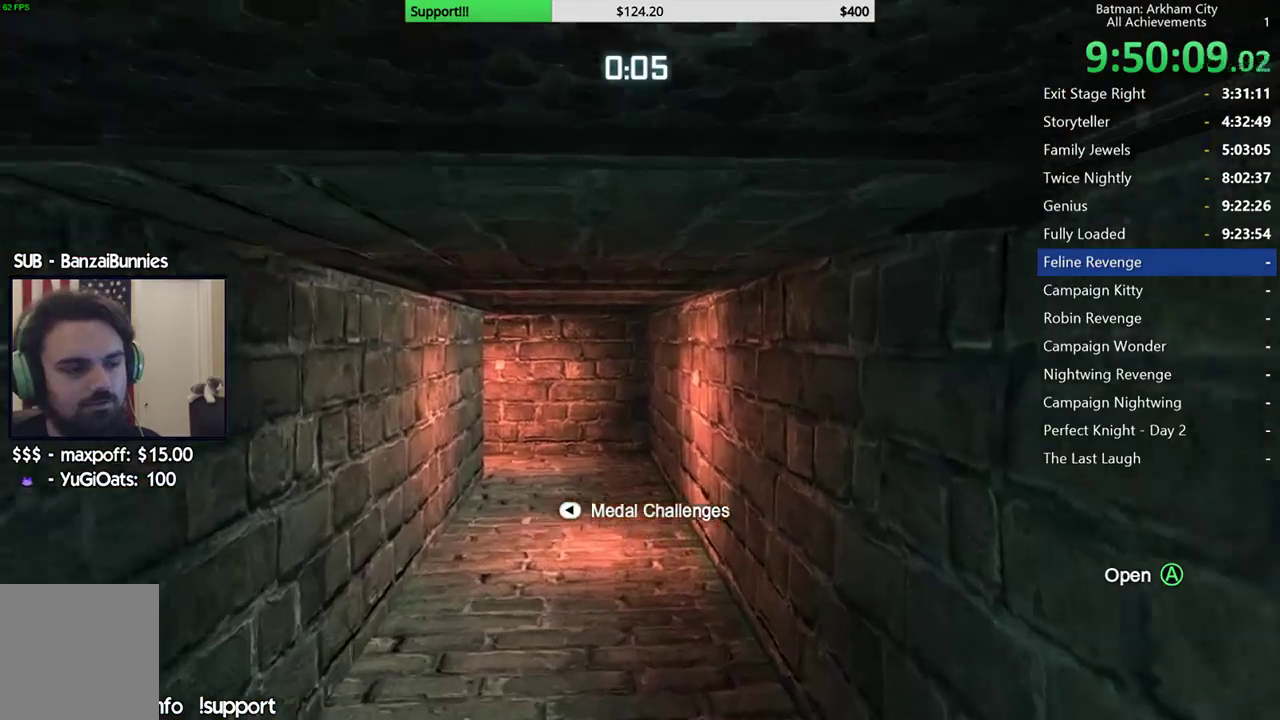
{"dt_ms": 500, "buttons": ["R2"], "left_stick": "up-left", "right_stick": "right", "events": [[33, "right_stick", "down-right"], [150, "right_stick", "center"], [317, "right_stick", "right"], [400, "left_stick", "up-left"]]}
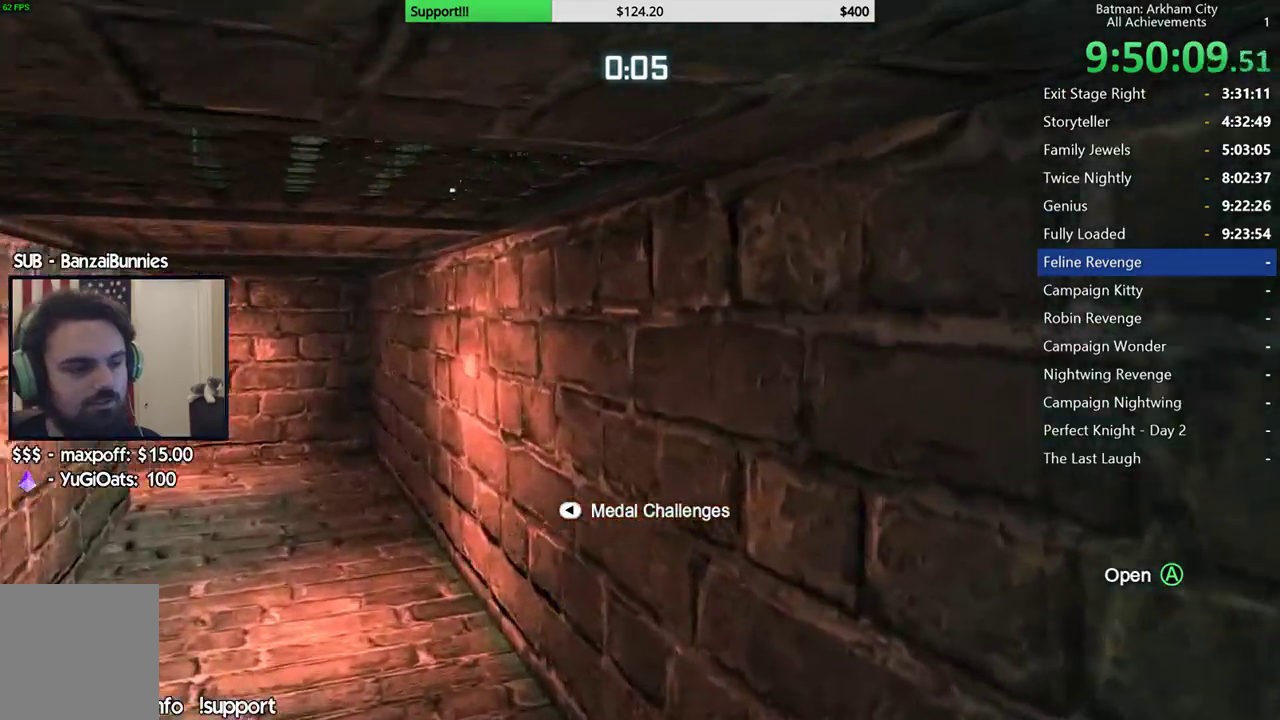
{"dt_ms": 1000, "buttons": [], "left_stick": "center", "right_stick": "center", "events": [[83, "R2", "up"], [450, "right_stick", "center"], [500, "left_stick", "center"], [650, "Y", "down"], [767, "Y", "up"]]}